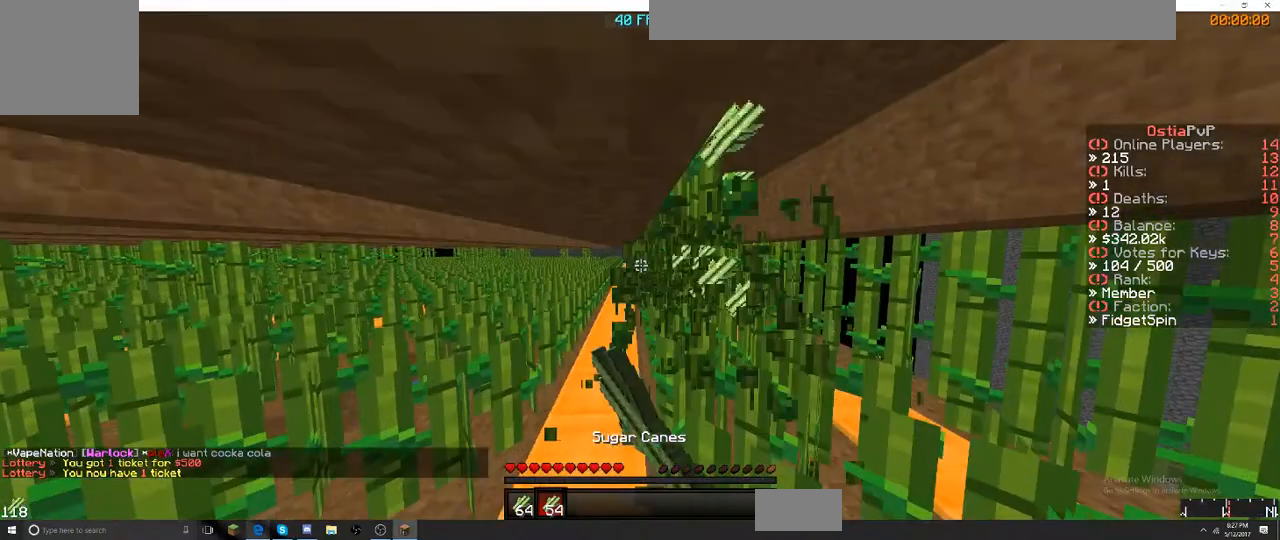
Gameplay with keyboard; each line is a JSON object with the keys held at the frame after it. "events" lists presses ("down") and releases ("up") of "a", "d", "s" and "w" between this image and that frame as [ms after this image, input, new state], when the widget could be followed in between. No other keys are recorded. Mouse input is not recorded.
{"keys": ["a", "w"], "events": [[83, "w", "down"], [383, "d", "up"], [467, "a", "down"]]}
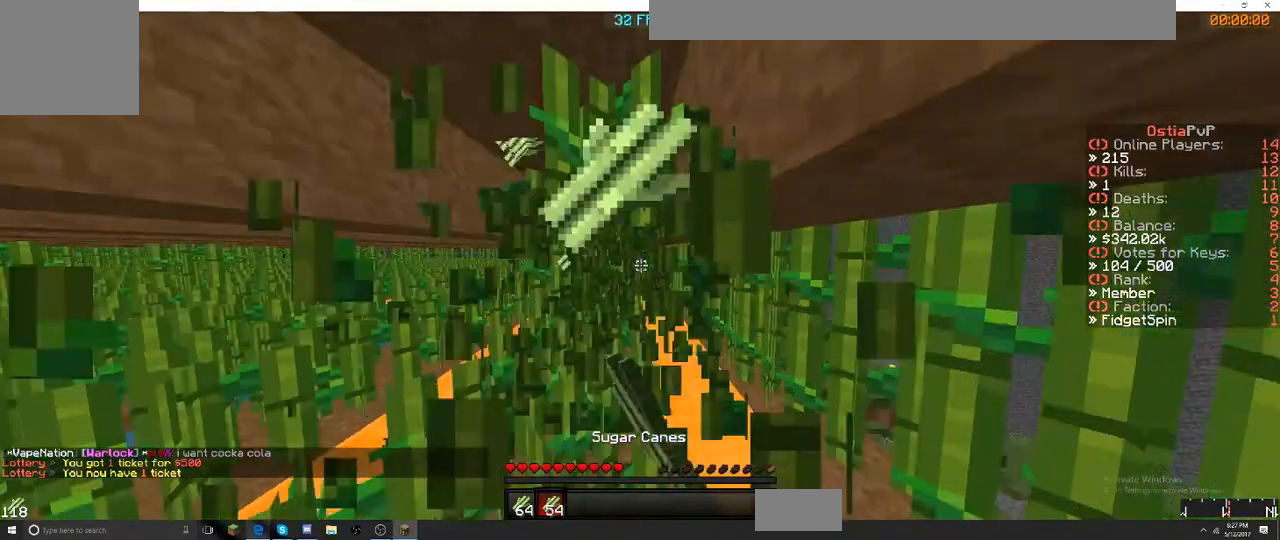
{"keys": ["a", "w"], "events": []}
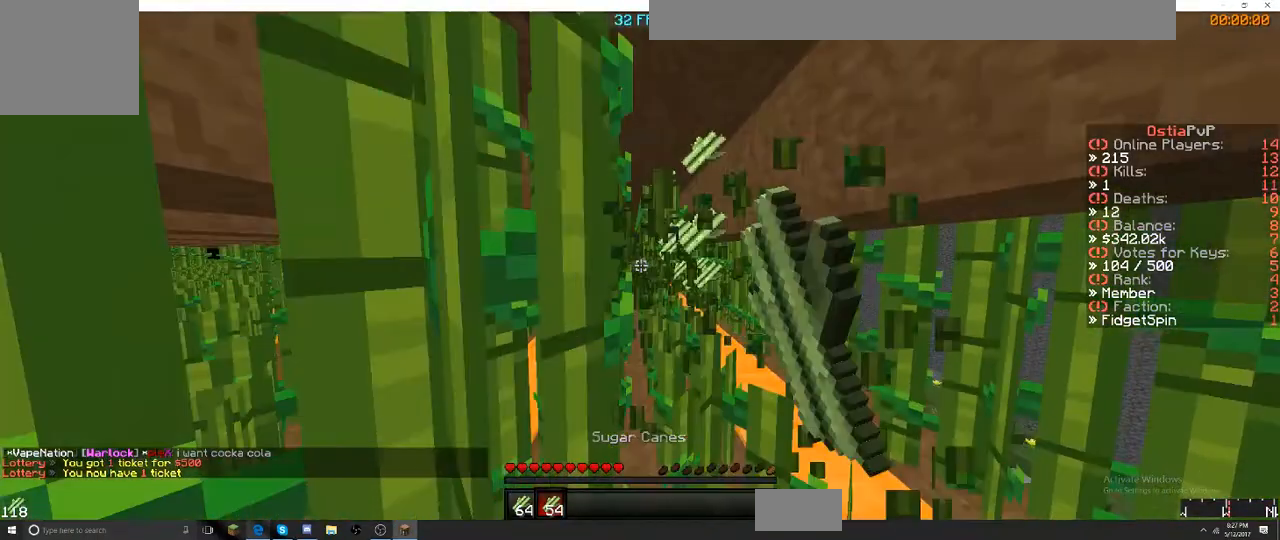
{"keys": ["d"], "events": [[167, "a", "up"], [167, "w", "up"], [367, "d", "down"]]}
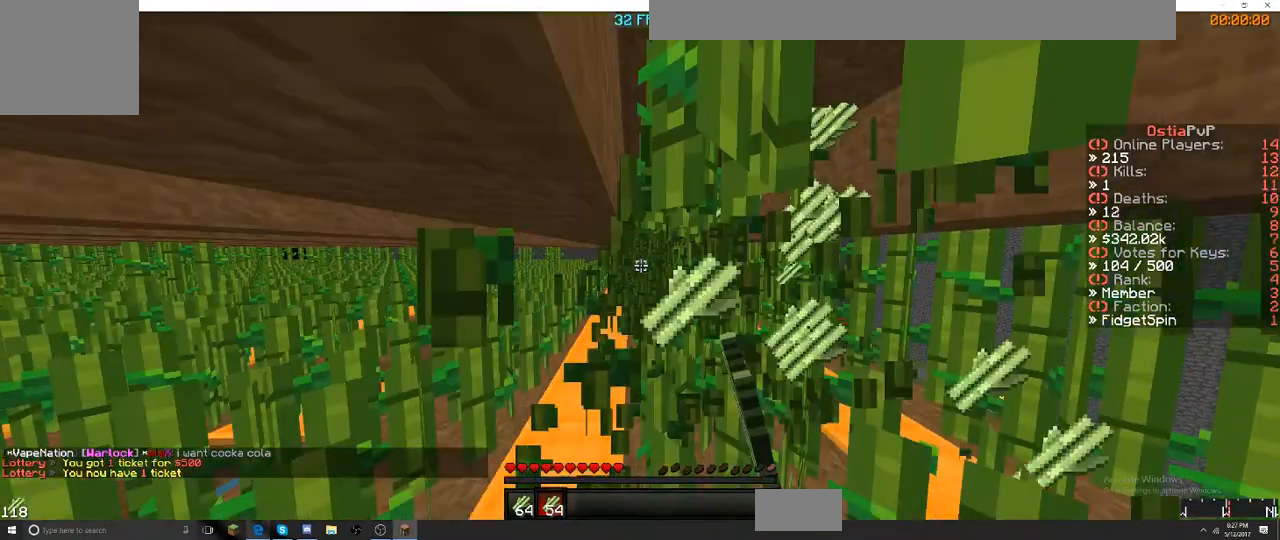
{"keys": ["a"], "events": [[283, "d", "up"], [283, "w", "down"], [367, "a", "down"], [367, "w", "up"]]}
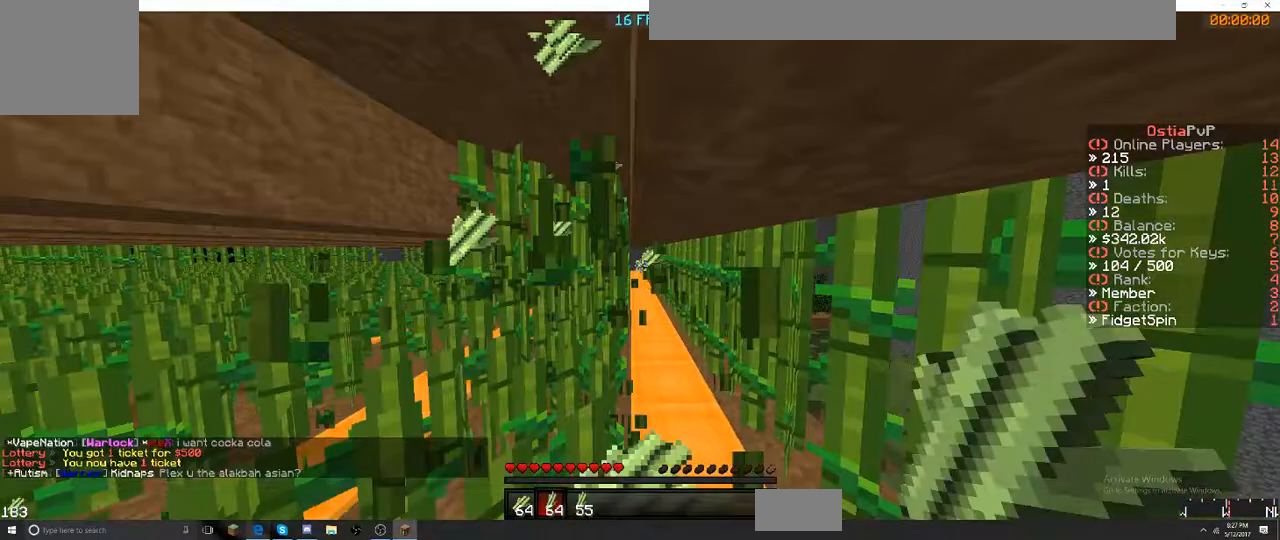
{"keys": ["d", "w"], "events": [[133, "w", "down"], [367, "a", "up"], [367, "d", "down"]]}
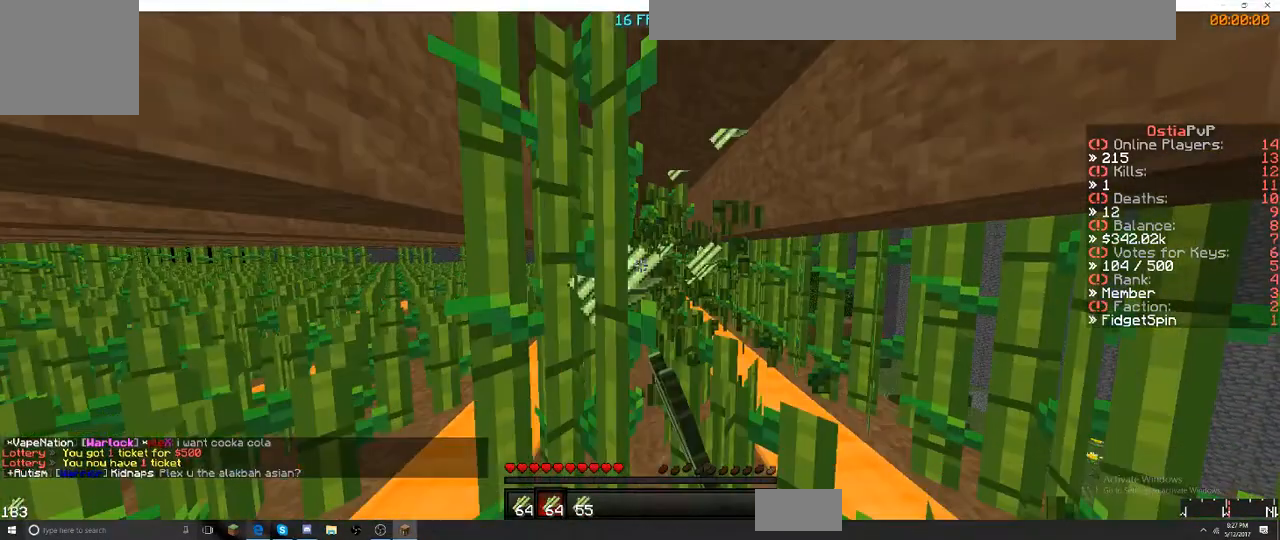
{"keys": ["d"], "events": [[233, "a", "down"], [233, "d", "up"], [233, "s", "down"], [233, "w", "up"], [333, "a", "up"], [333, "d", "down"], [333, "s", "up"]]}
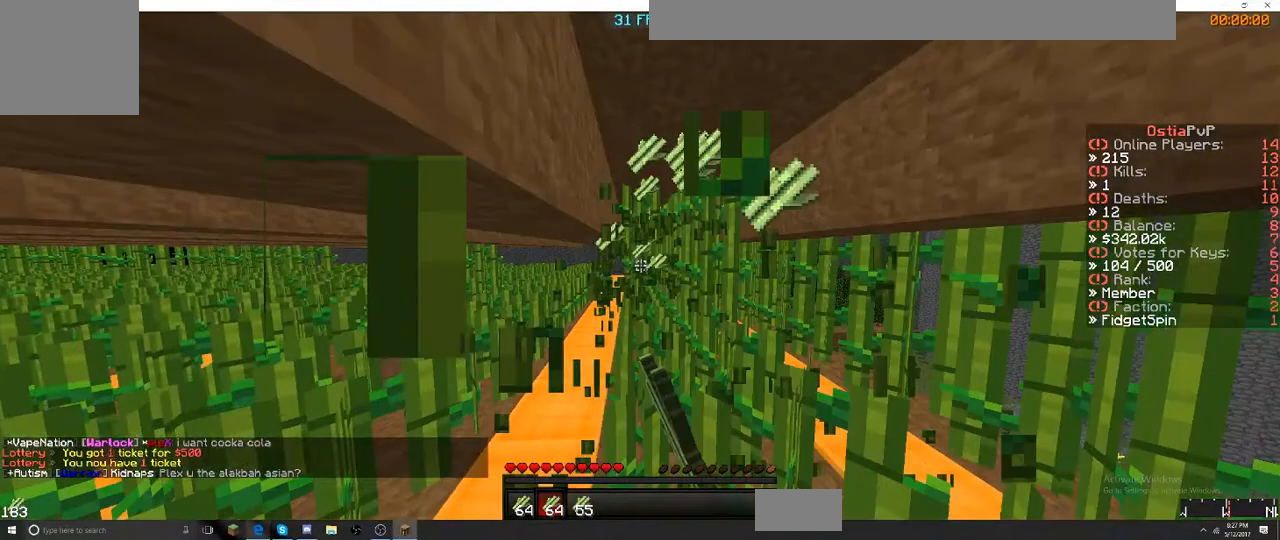
{"keys": ["a", "w"], "events": [[100, "w", "down"], [250, "a", "down"], [250, "d", "up"]]}
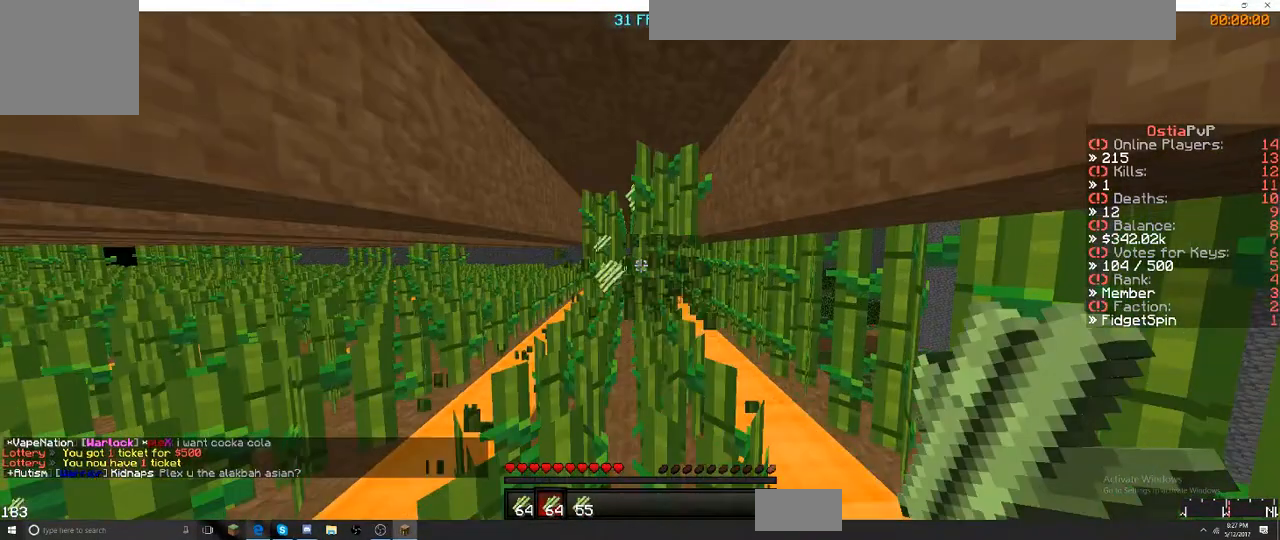
{"keys": ["a"], "events": [[200, "w", "up"]]}
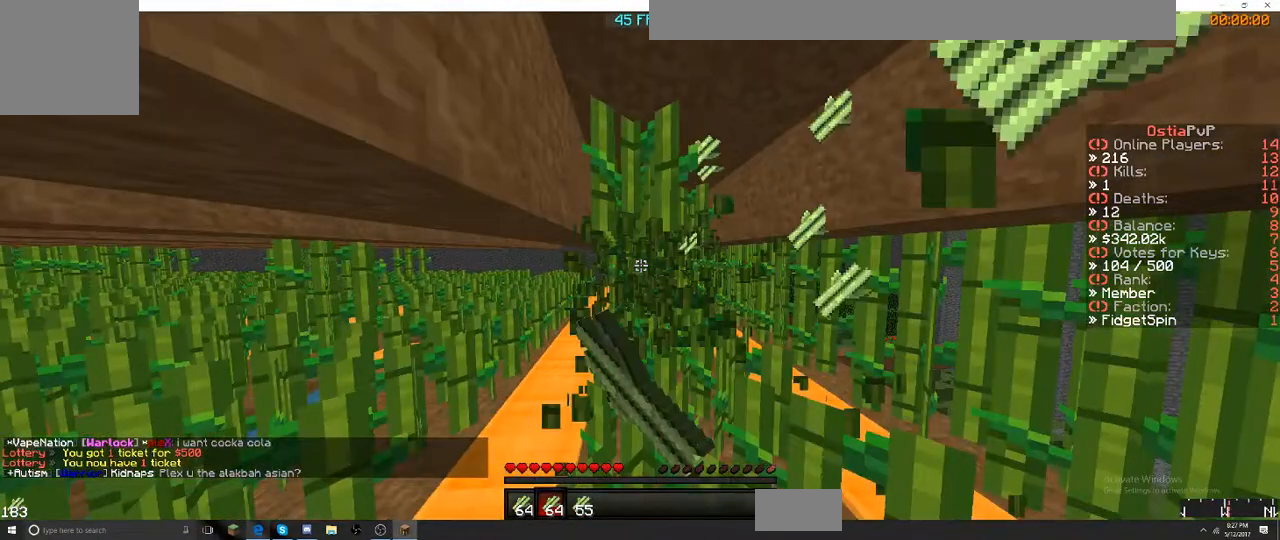
{"keys": ["d"], "events": [[150, "a", "up"], [150, "d", "down"]]}
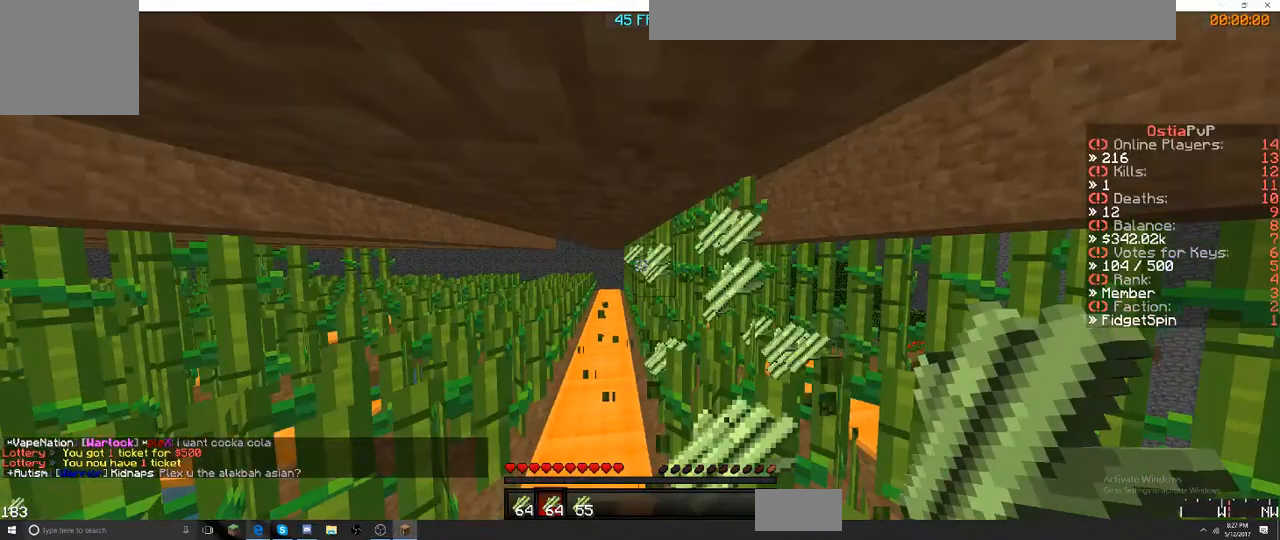
{"keys": ["a"], "events": [[83, "d", "up"], [250, "a", "down"]]}
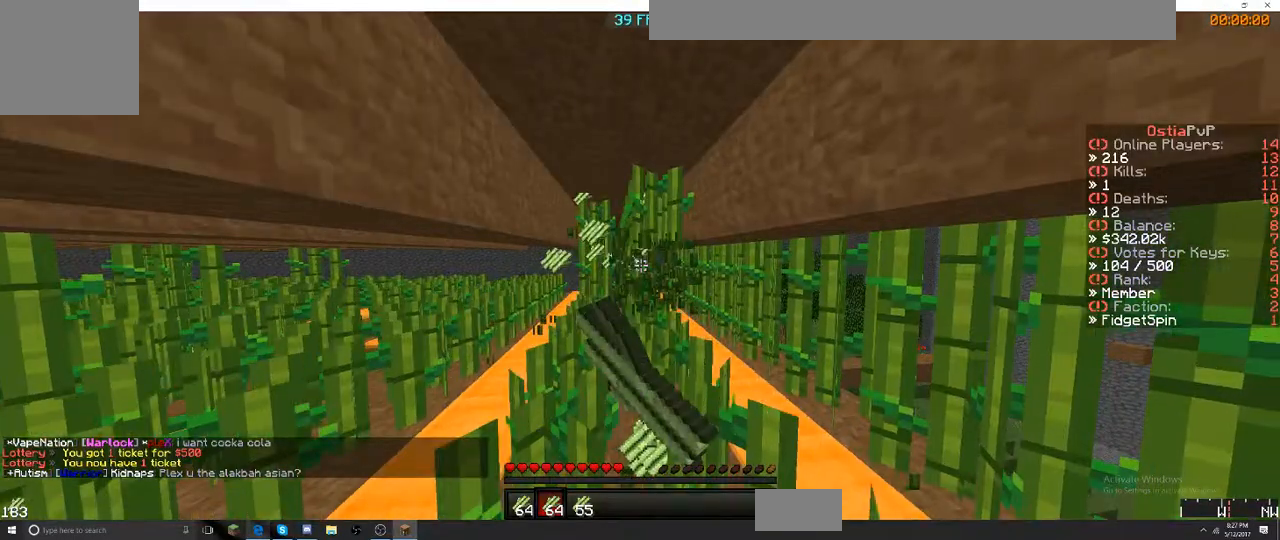
{"keys": ["d"], "events": [[83, "w", "down"], [267, "a", "up"], [500, "d", "down"], [500, "w", "up"]]}
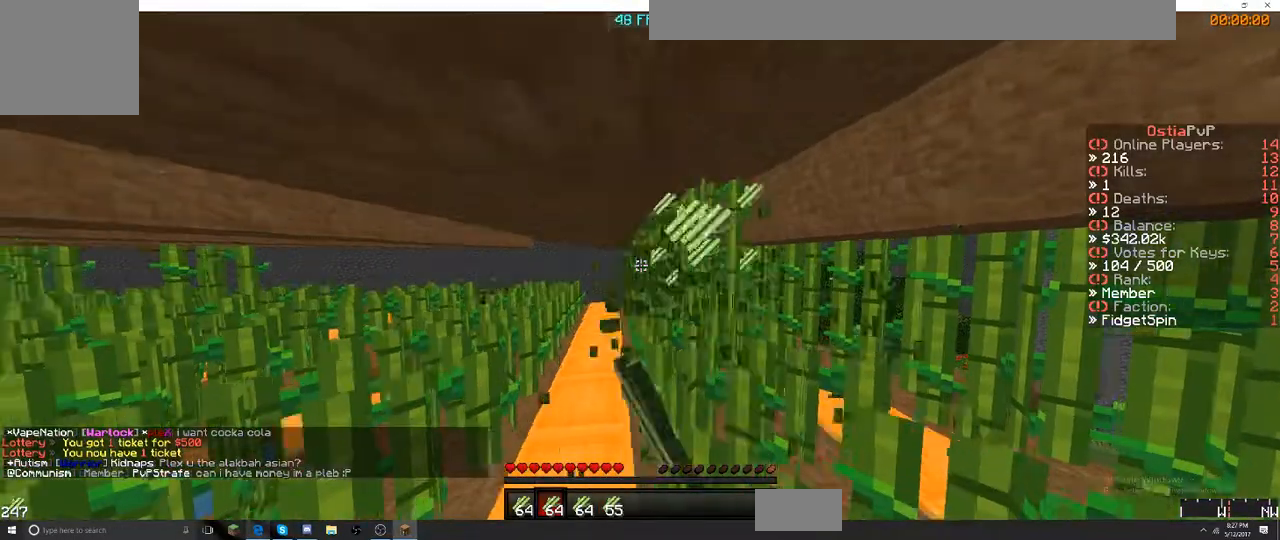
{"keys": ["a"], "events": [[117, "w", "down"], [483, "a", "down"], [483, "d", "up"], [483, "w", "up"]]}
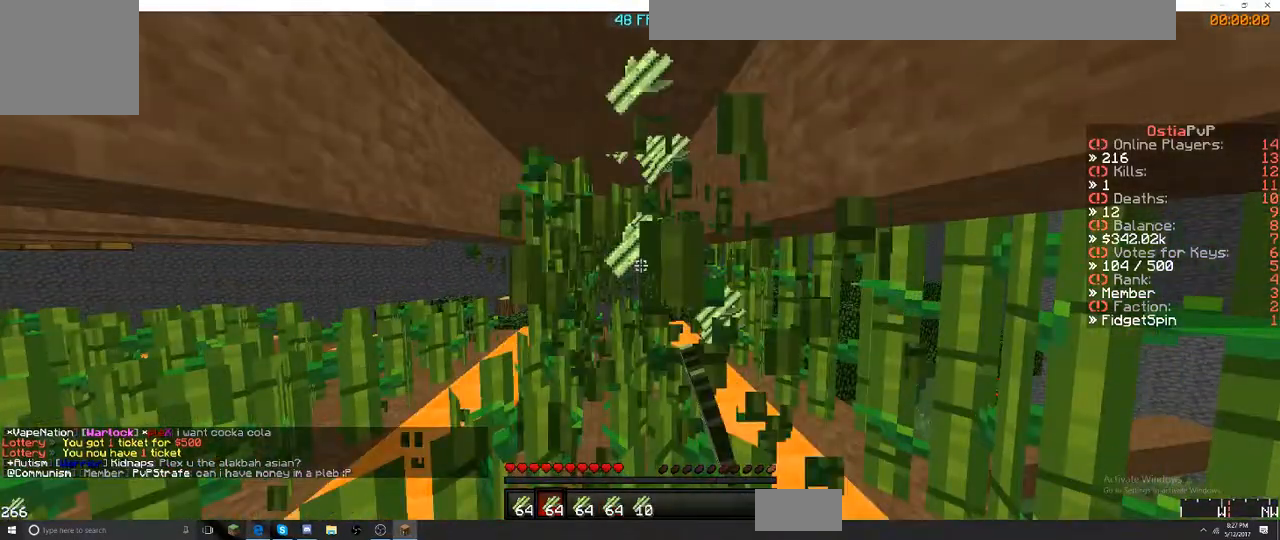
{"keys": ["d"], "events": [[483, "a", "up"], [483, "d", "down"]]}
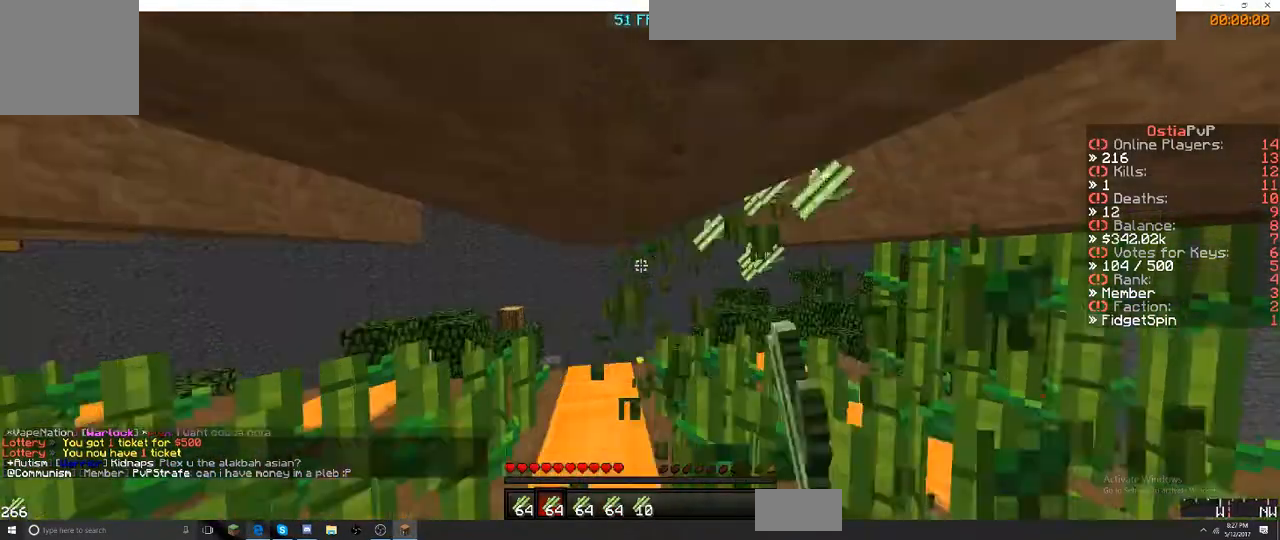
{"keys": ["a"], "events": [[417, "a", "down"], [417, "d", "up"]]}
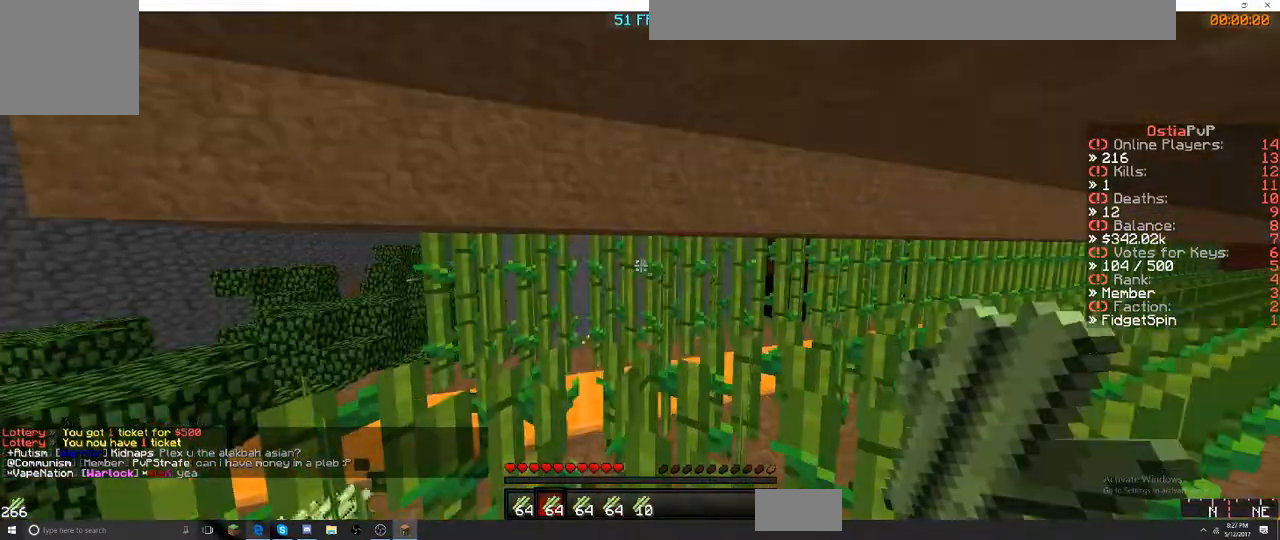
{"keys": ["a"], "events": []}
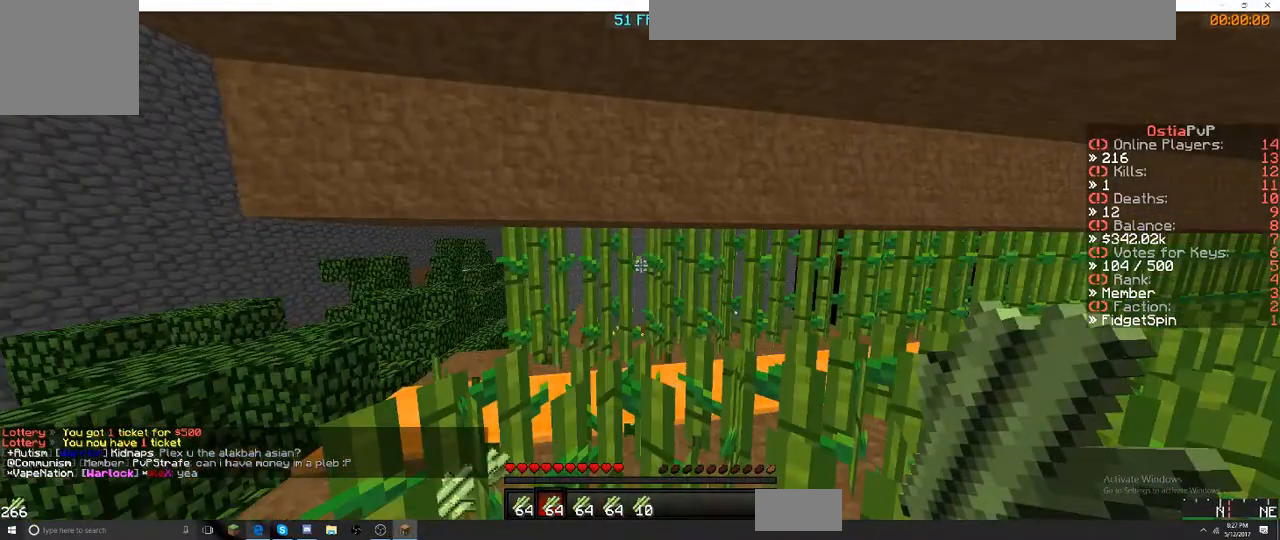
{"keys": ["a"], "events": []}
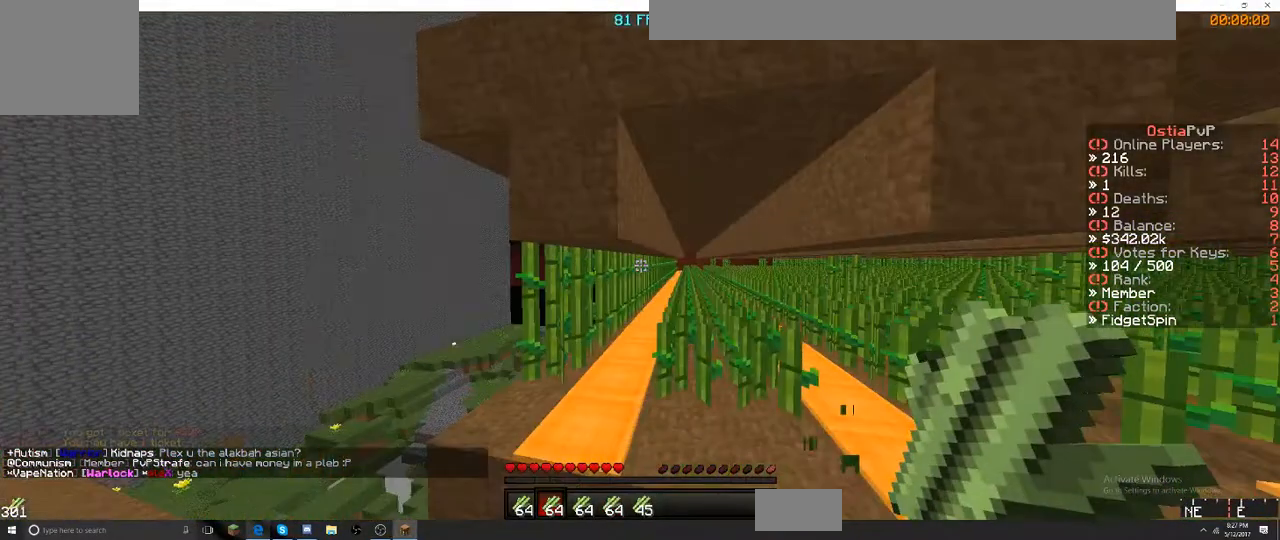
{"keys": ["d", "w"], "events": [[17, "a", "up"], [17, "w", "down"], [167, "d", "down"]]}